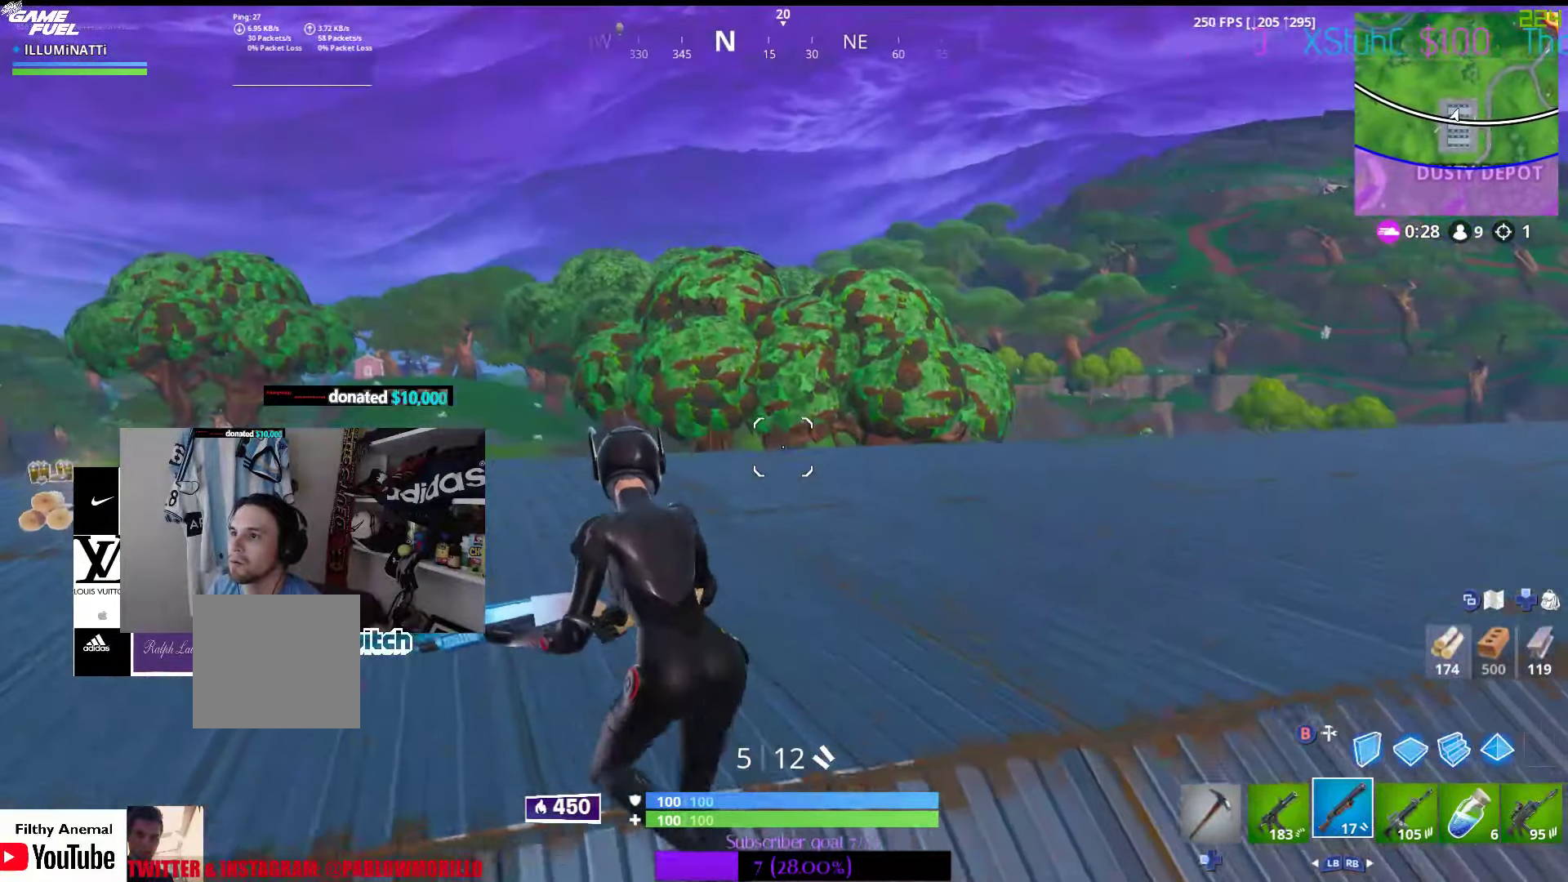
Gameplay with a controller (Xbox layout); each line is a JSON object with the inputs held at the frame after it (dt_ms = milliseconds from this image to that frame). "events" lists button and stick changes between this image and that frame as [ms after this image, input, new state], when the widget could be followed in between. Not read: L2 R2.
{"dt_ms": 500, "buttons": [], "left_stick": "left", "right_stick": "right", "events": [[33, "left_stick", "left"], [66, "B", "down"], [216, "B", "up"], [300, "right_stick", "right"]]}
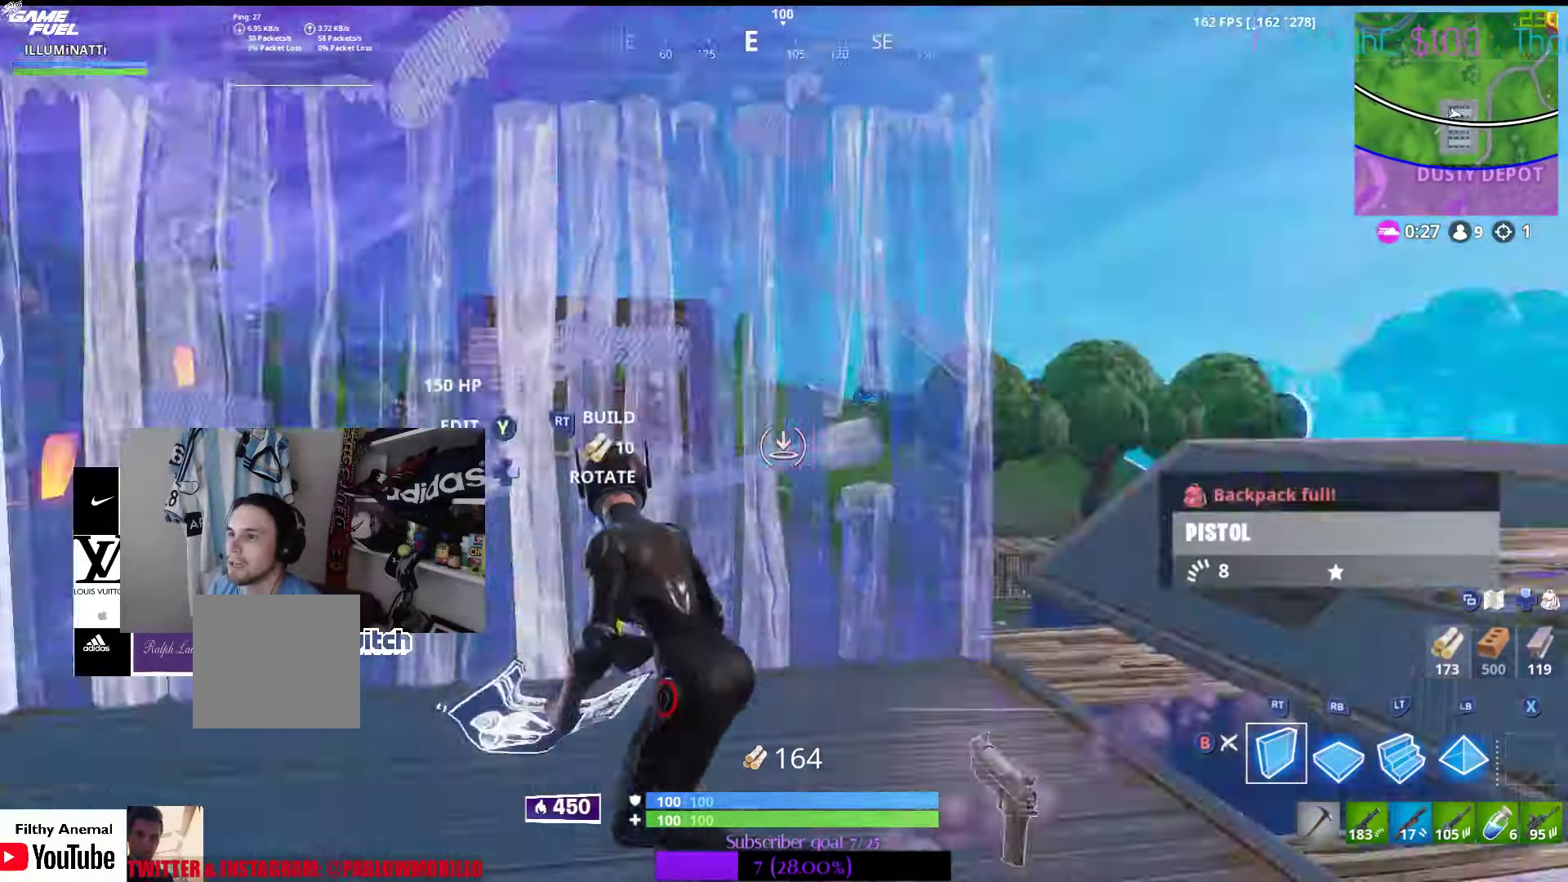
{"dt_ms": 500, "buttons": [], "left_stick": "down-left", "right_stick": "center", "events": [[66, "right_stick", "center"], [116, "left_stick", "down-left"], [233, "right_stick", "down-right"], [316, "right_stick", "center"]]}
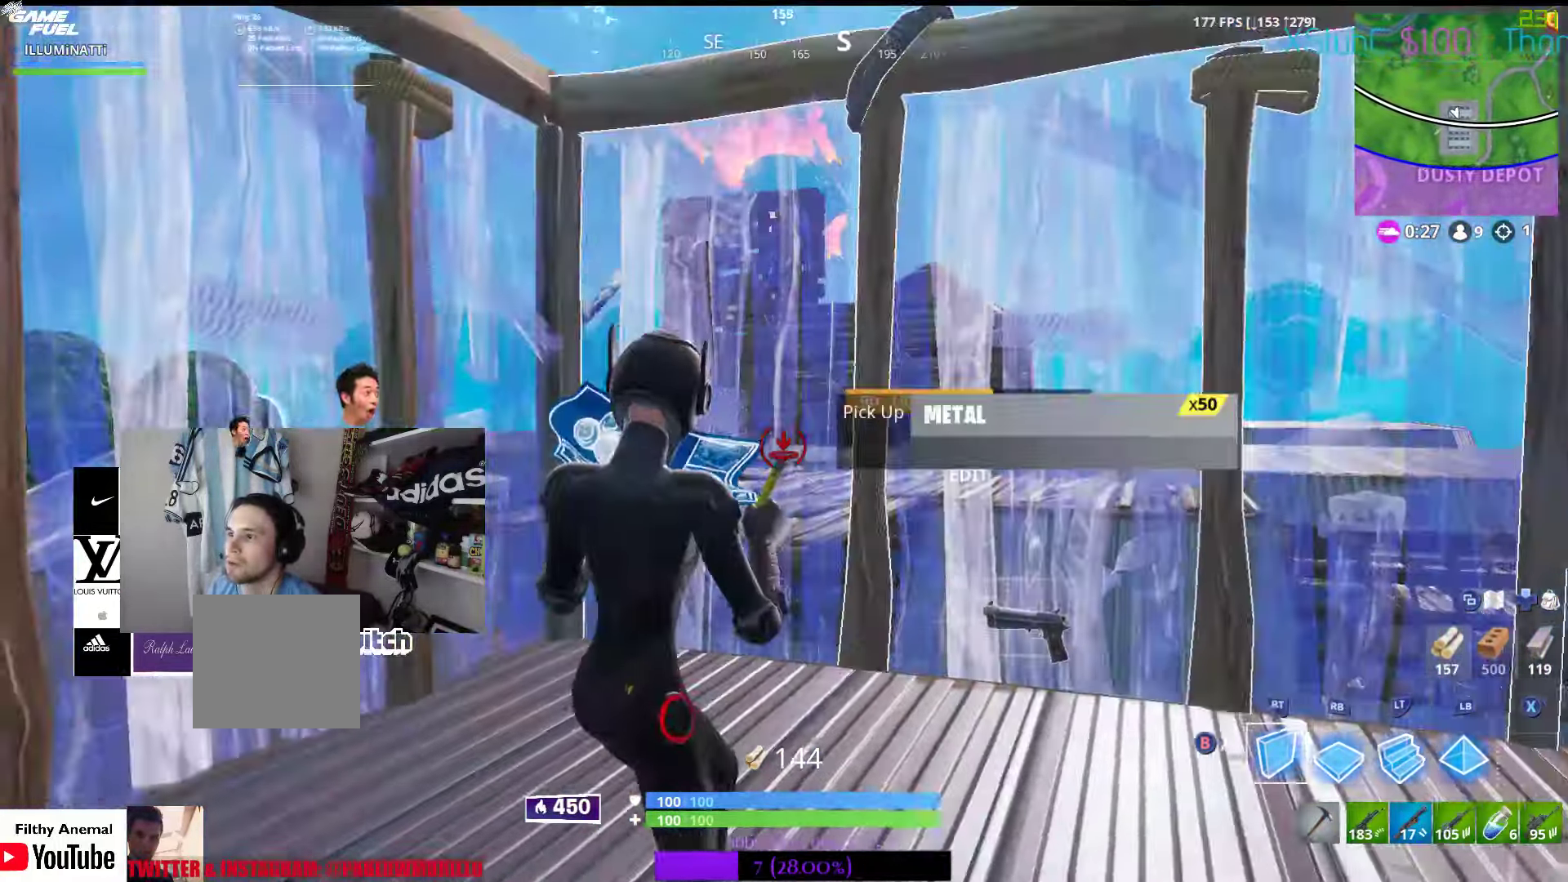
{"dt_ms": 500, "buttons": [], "left_stick": "down-right", "right_stick": "center", "events": [[66, "right_stick", "left"], [83, "left_stick", "down"], [183, "left_stick", "down-right"], [250, "right_stick", "center"], [350, "A", "down"], [466, "A", "up"]]}
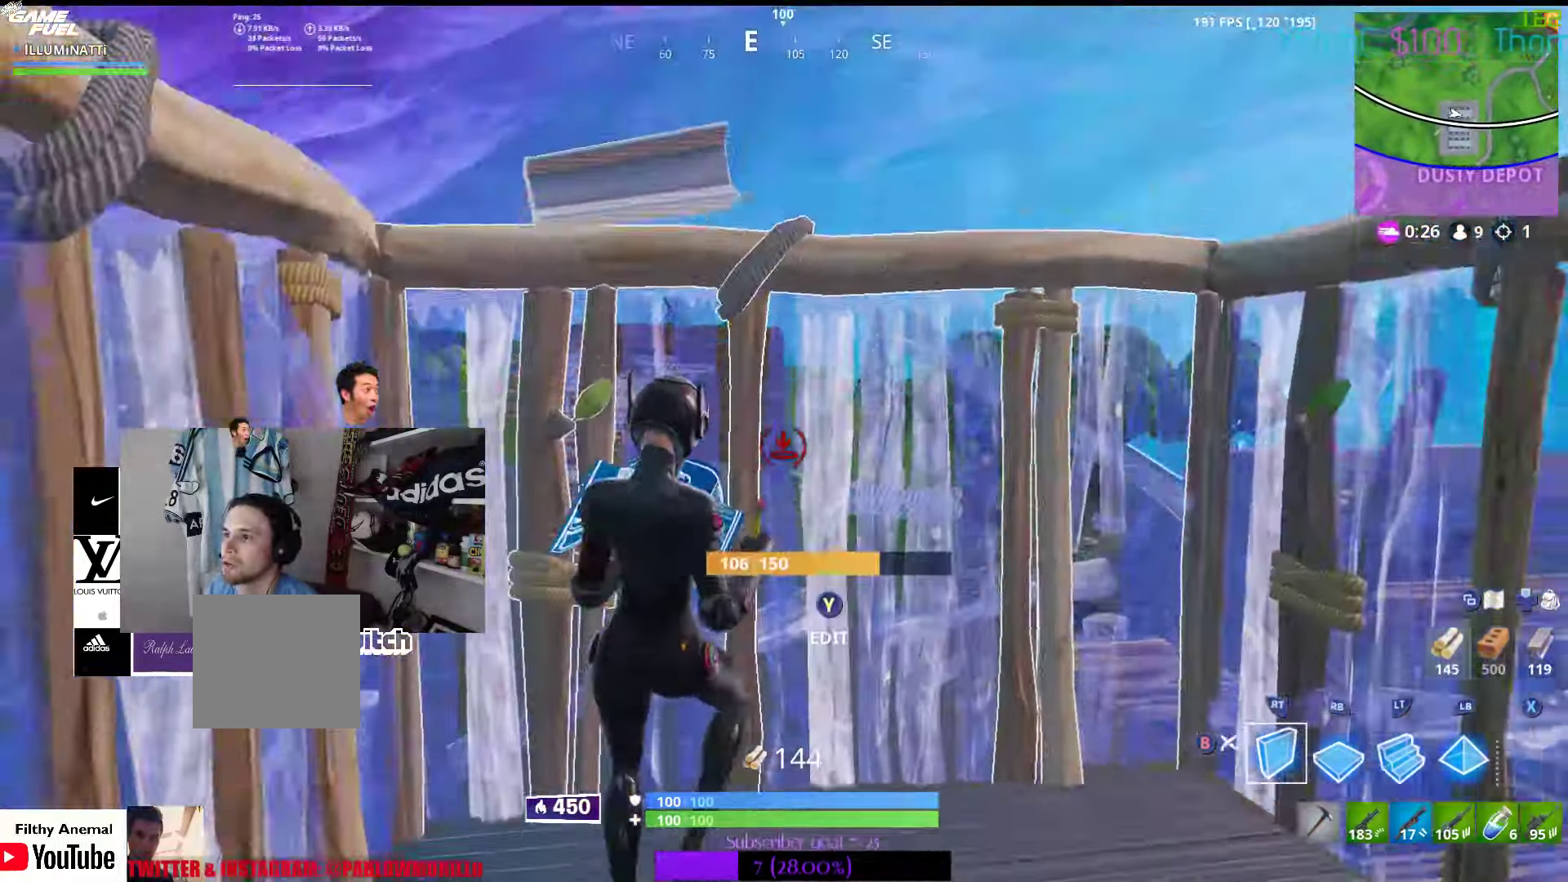
{"dt_ms": 500, "buttons": [], "left_stick": "up", "right_stick": "center", "events": [[50, "left_stick", "up"], [116, "right_stick", "up"], [233, "right_stick", "left"], [500, "right_stick", "center"]]}
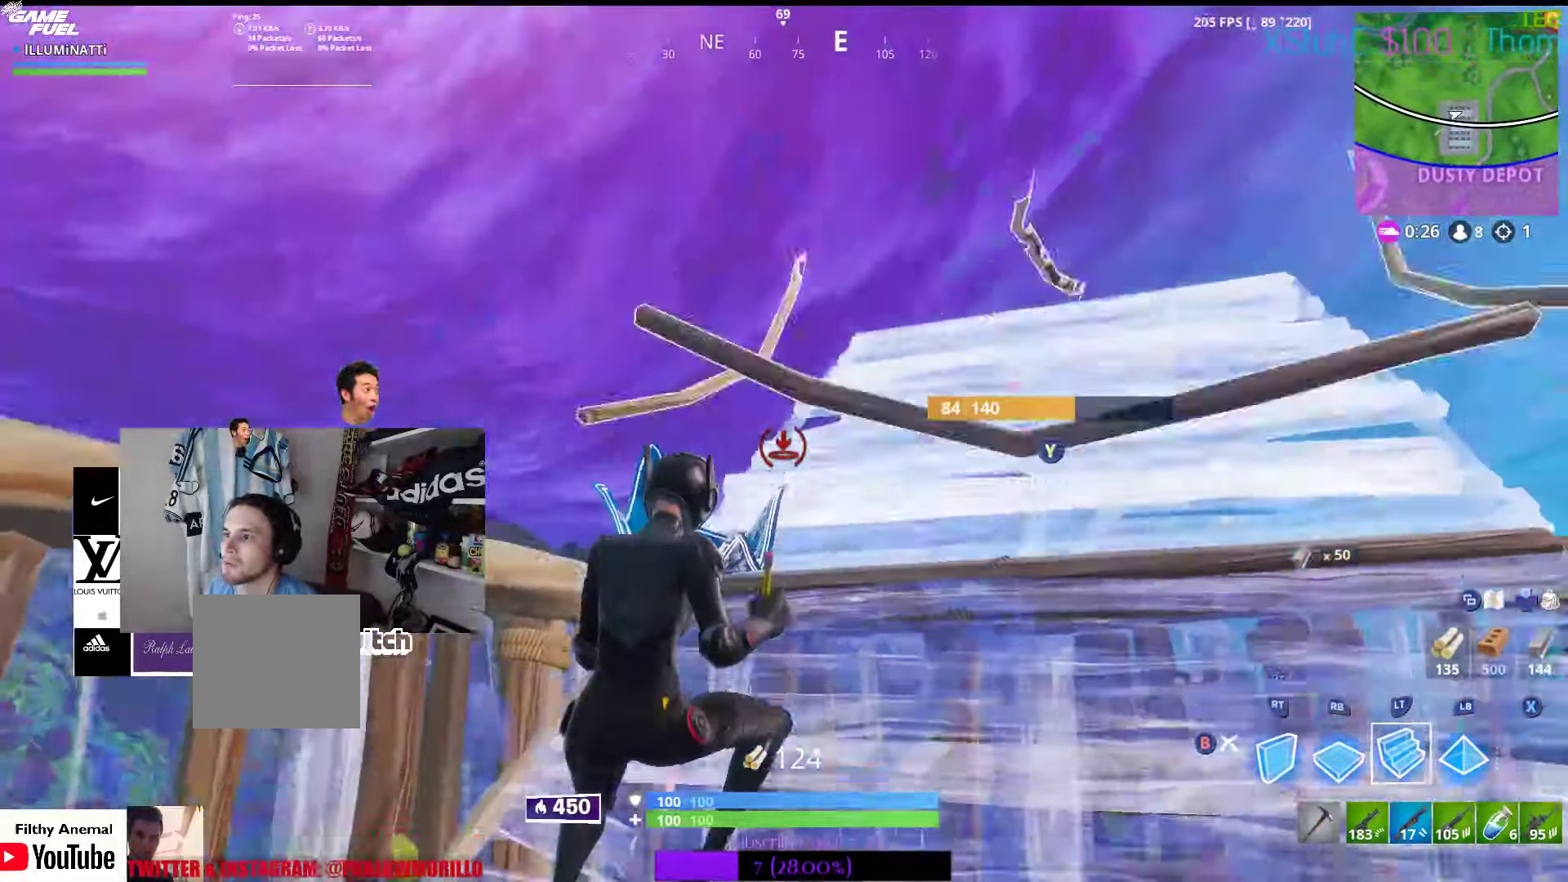
{"dt_ms": 500, "buttons": [], "left_stick": "up-right", "right_stick": "center", "events": [[183, "left_stick", "up-right"], [416, "B", "down"], [450, "B", "up"]]}
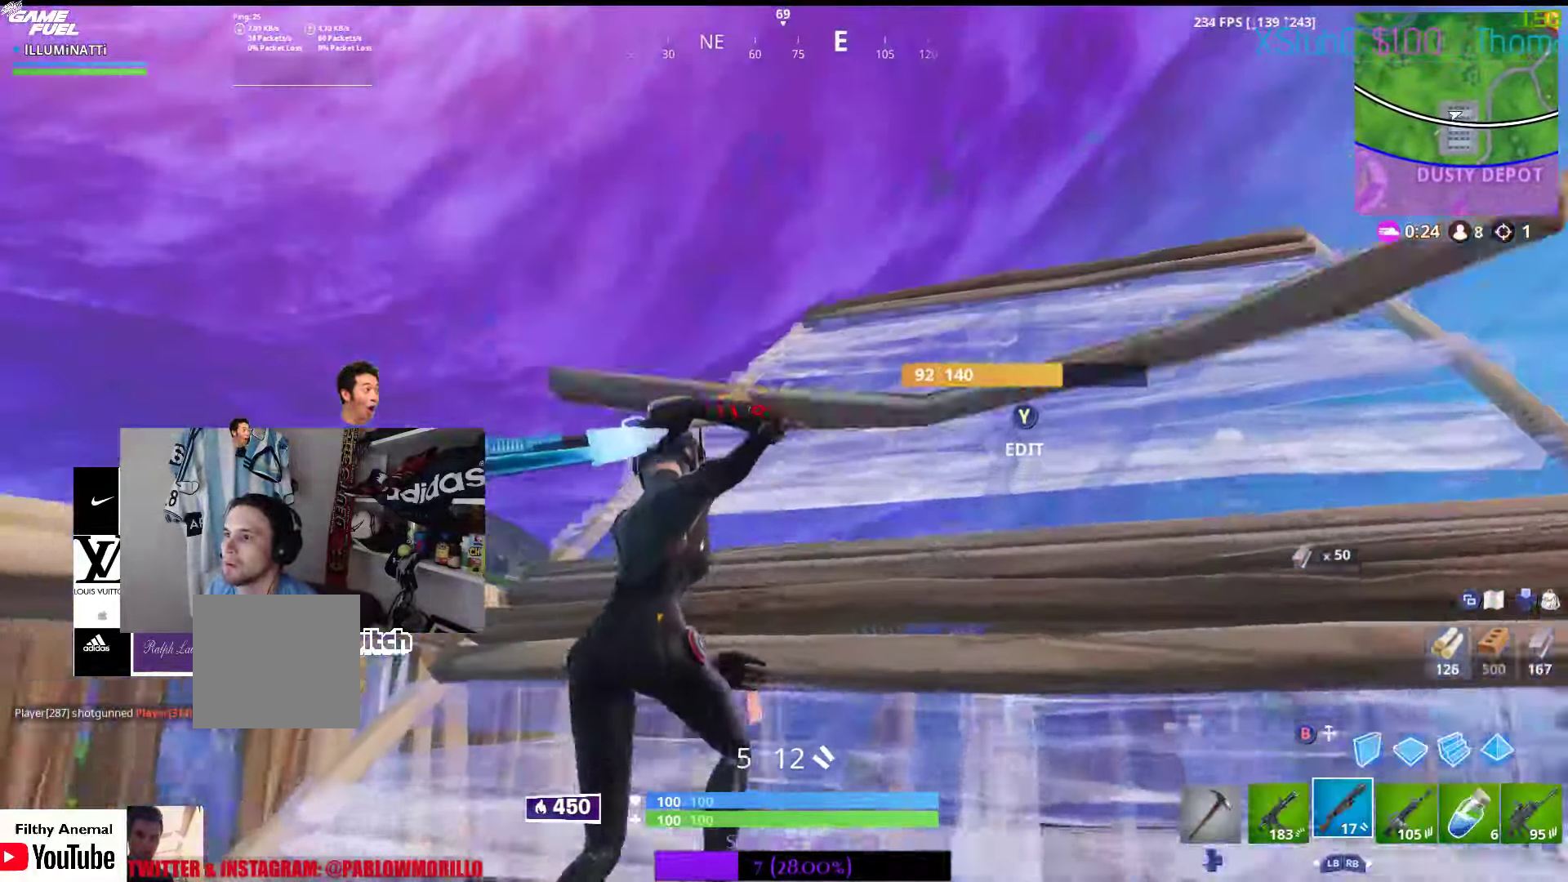
{"dt_ms": 500, "buttons": [], "left_stick": "up-right", "right_stick": "down", "events": [[83, "right_stick", "down"], [150, "right_stick", "center"], [233, "B", "down"], [350, "B", "up"], [433, "right_stick", "down"]]}
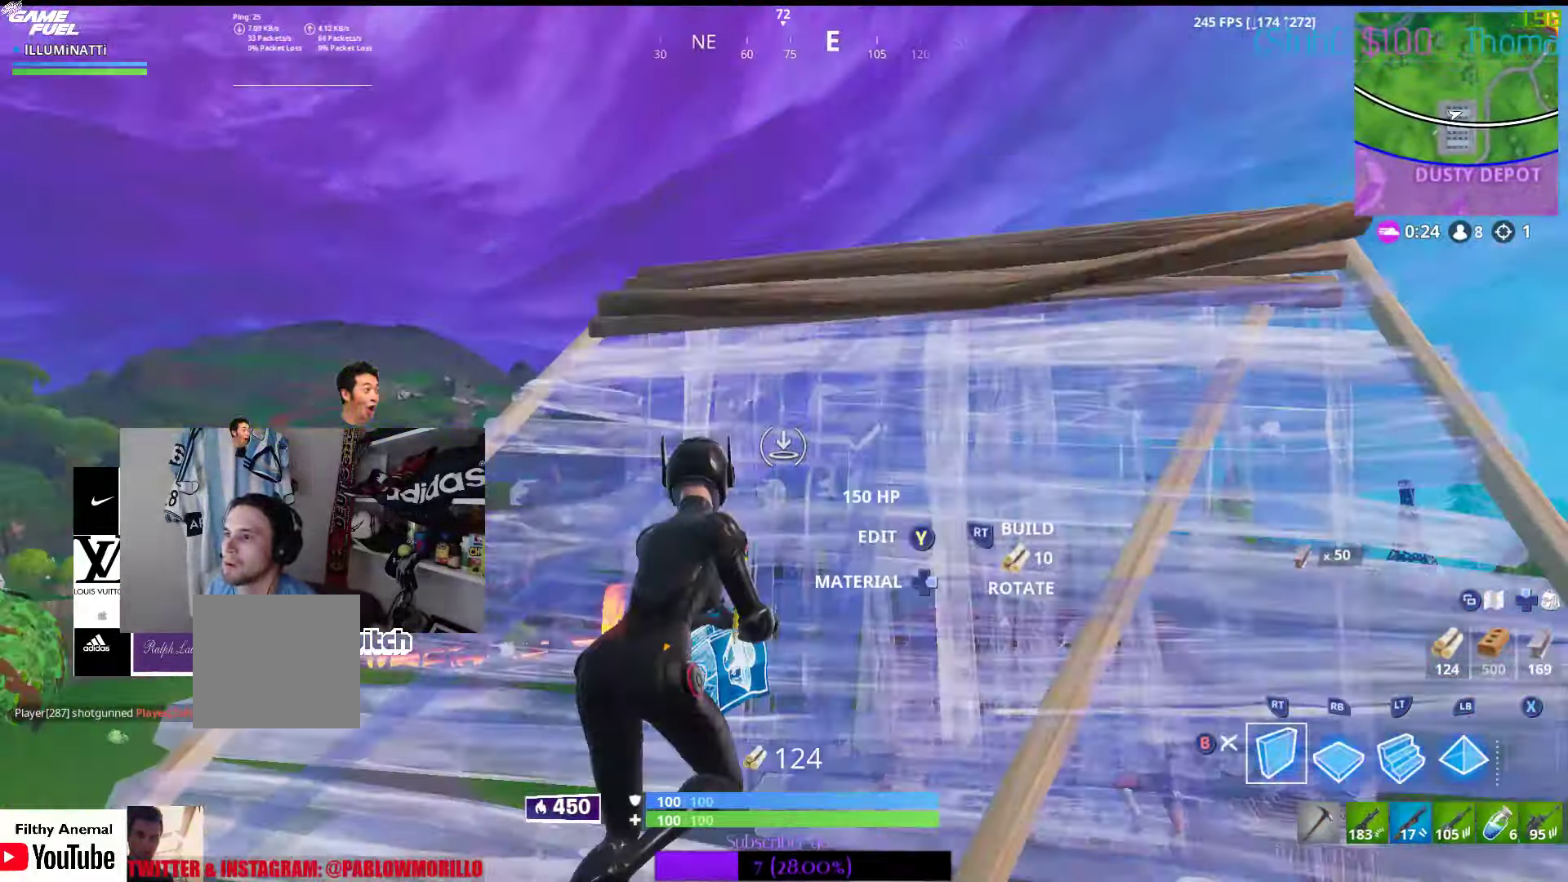
{"dt_ms": 500, "buttons": [], "left_stick": "up-right", "right_stick": "center", "events": [[66, "right_stick", "center"], [333, "right_stick", "up-left"], [433, "right_stick", "center"]]}
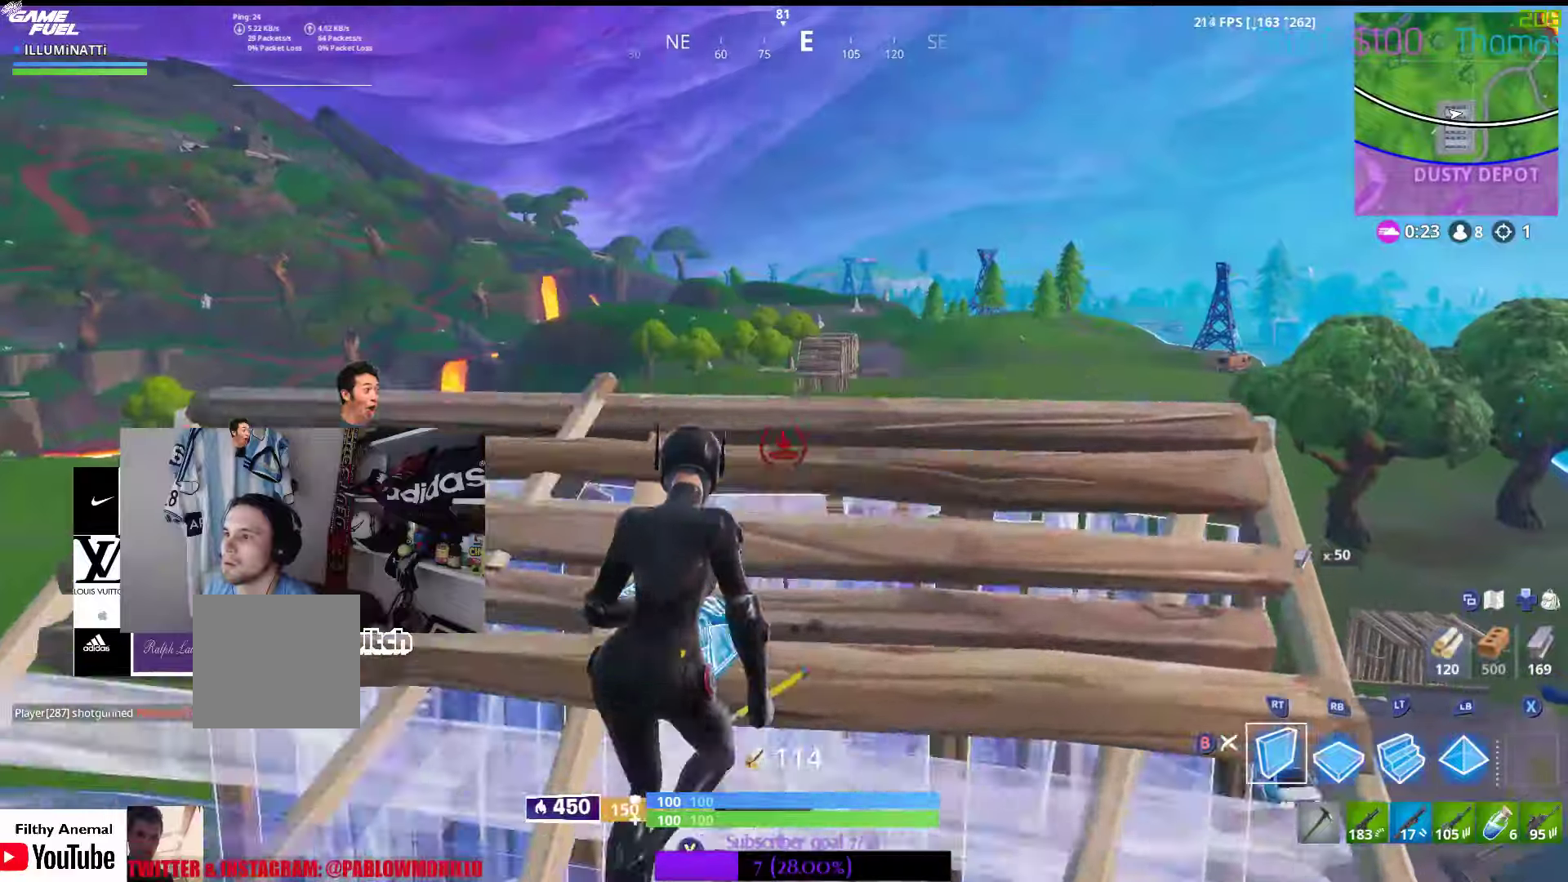
{"dt_ms": 500, "buttons": [], "left_stick": "up-right", "right_stick": "down-left", "events": [[67, "R1", "down"], [167, "right_stick", "down-left"], [217, "R1", "up"], [217, "right_stick", "center"], [317, "B", "down"], [417, "B", "up"], [483, "right_stick", "down-left"]]}
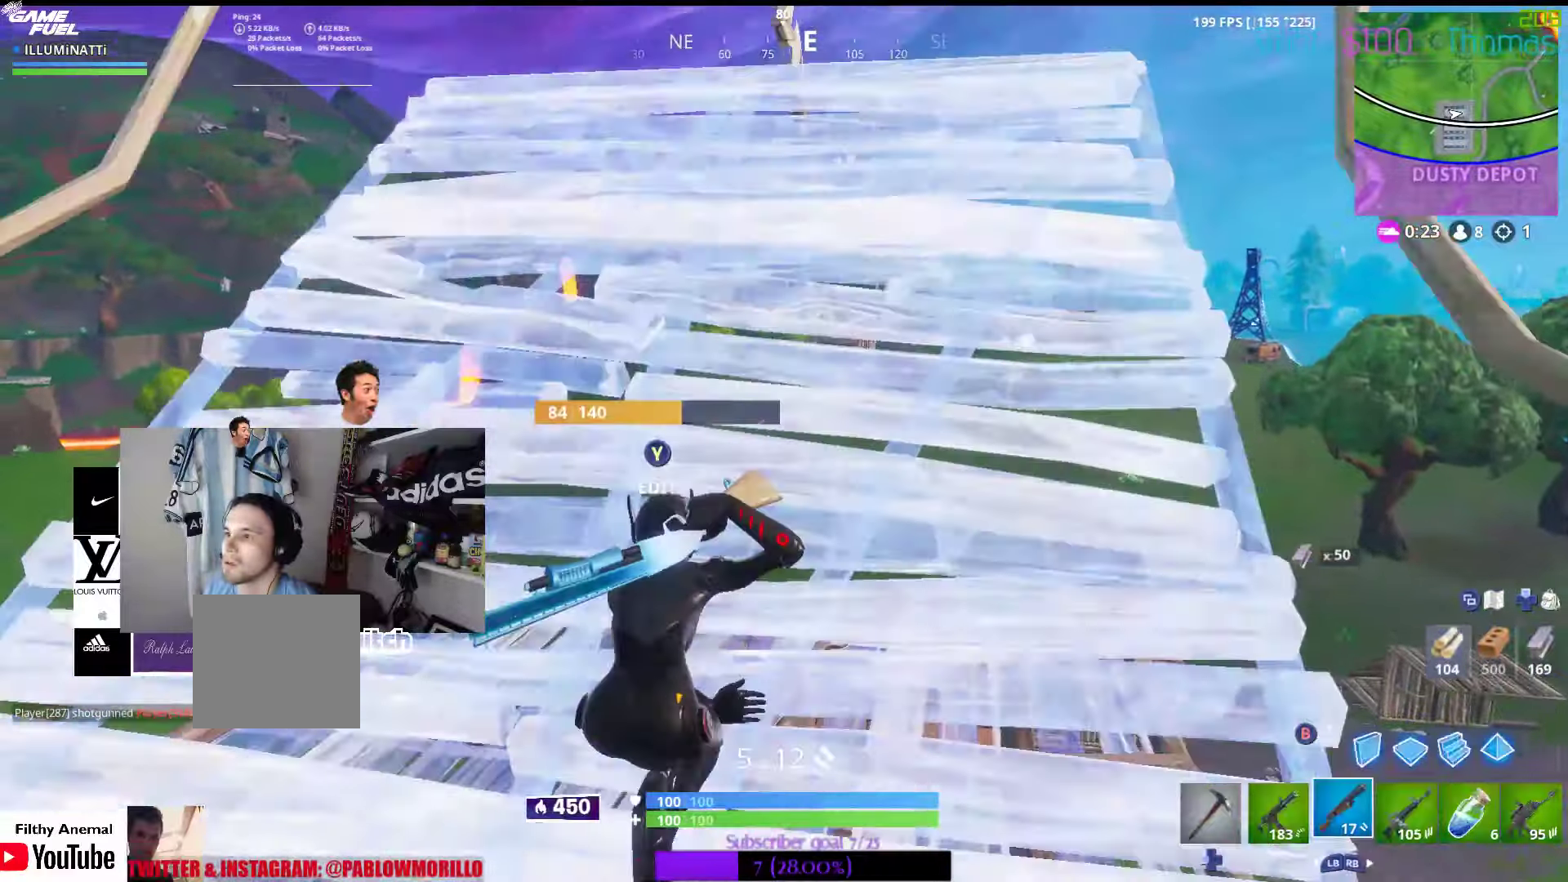
{"dt_ms": 500, "buttons": [], "left_stick": "down-right", "right_stick": "center", "events": [[150, "left_stick", "right"], [250, "right_stick", "left"], [467, "left_stick", "down-right"], [500, "right_stick", "center"]]}
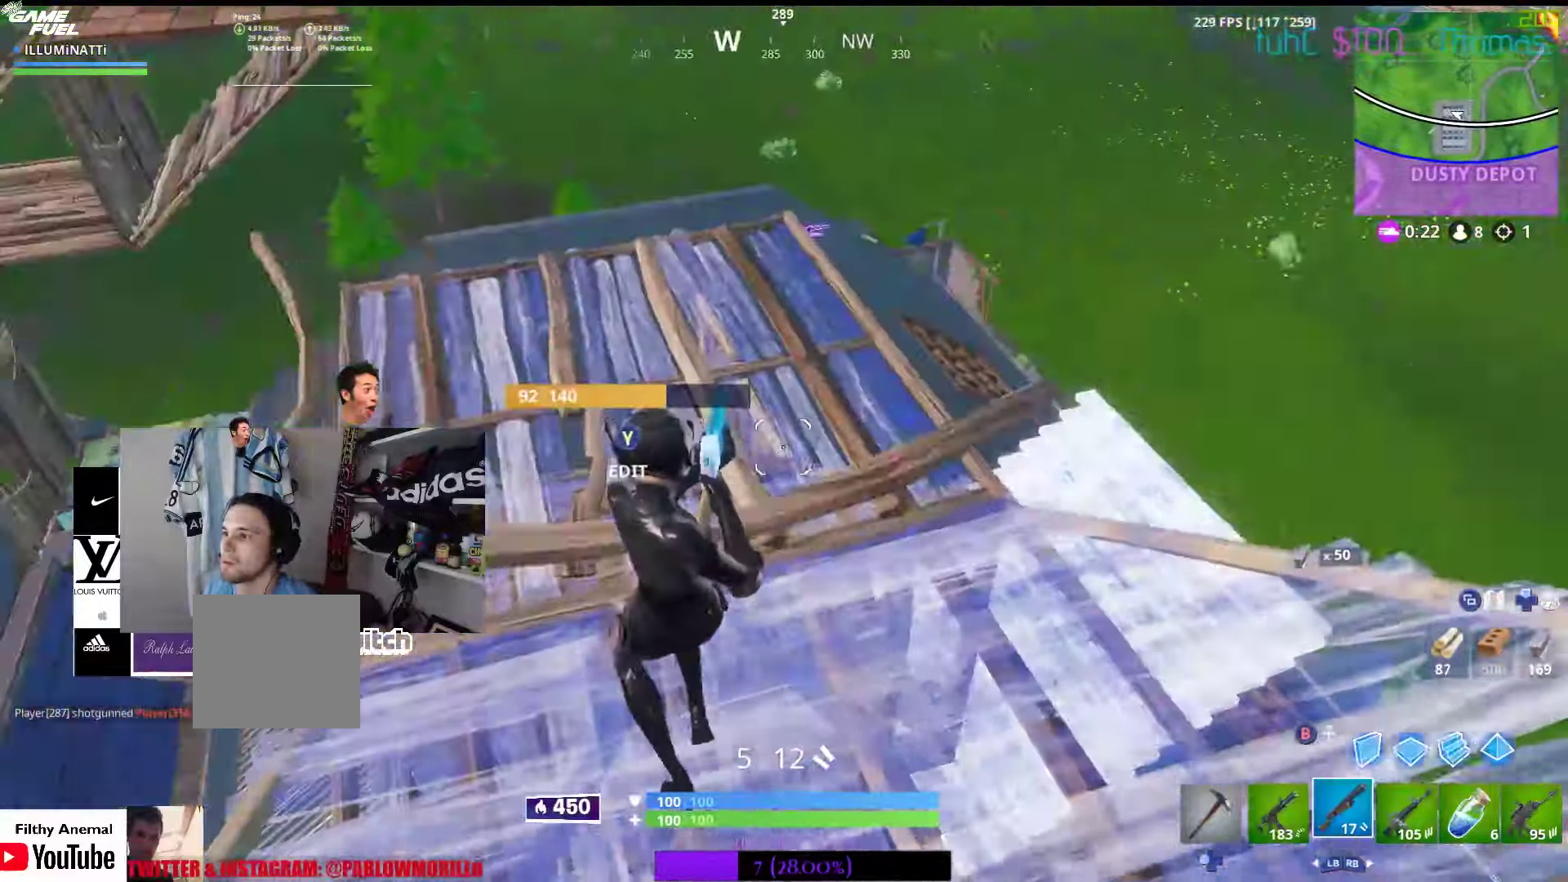
{"dt_ms": 500, "buttons": ["R1"], "left_stick": "up-right", "right_stick": "center", "events": [[67, "B", "down"], [150, "B", "up"], [250, "A", "down"], [367, "A", "up"], [467, "left_stick", "up-right"], [483, "R1", "down"]]}
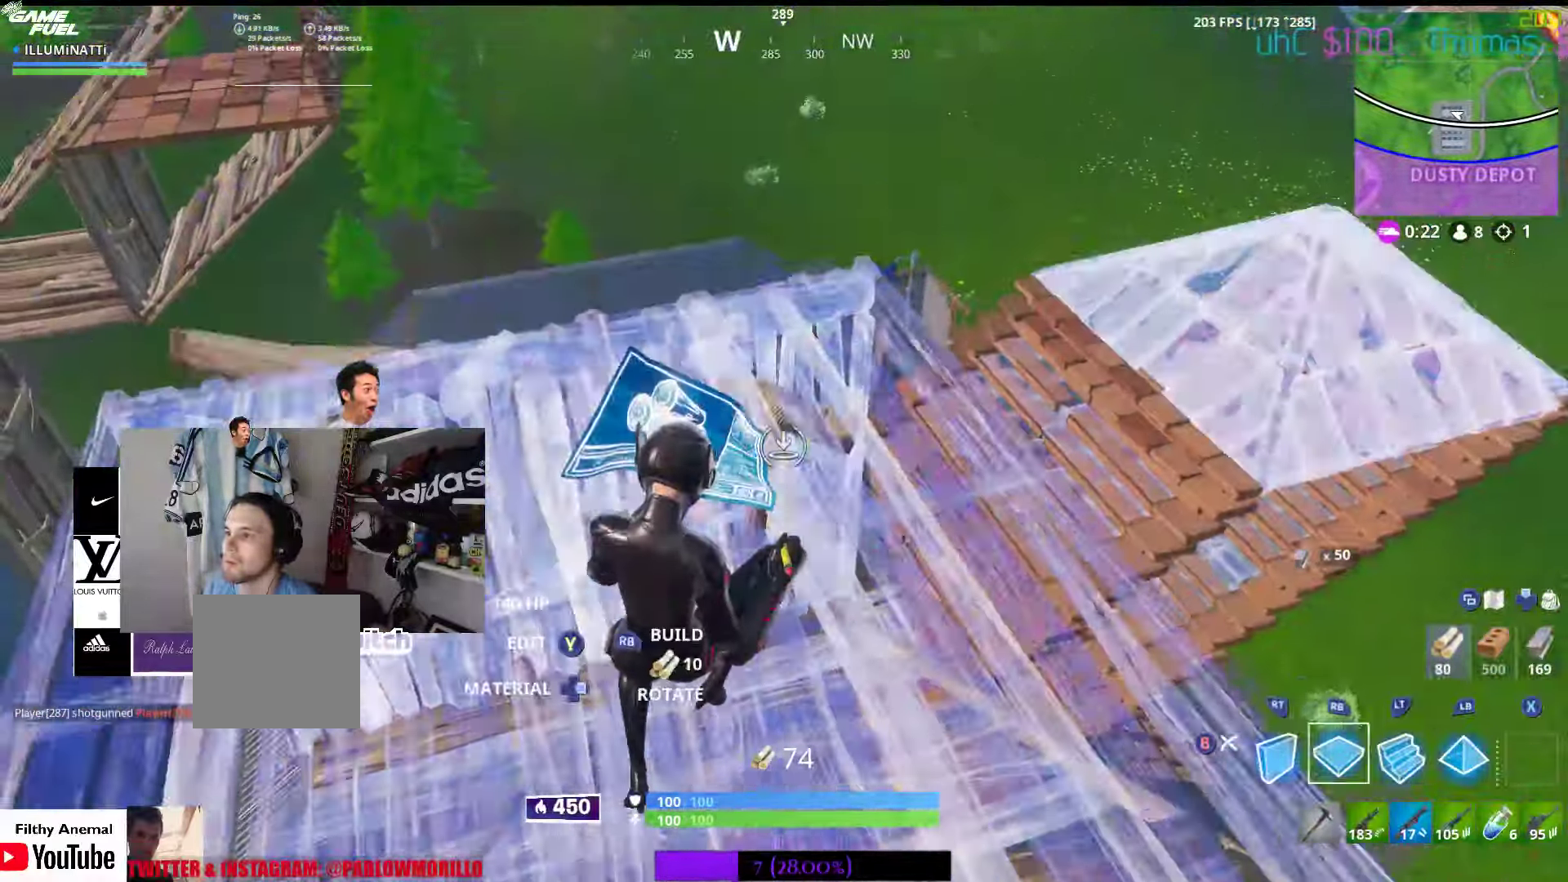
{"dt_ms": 1000, "buttons": [], "left_stick": "right", "right_stick": "center"}
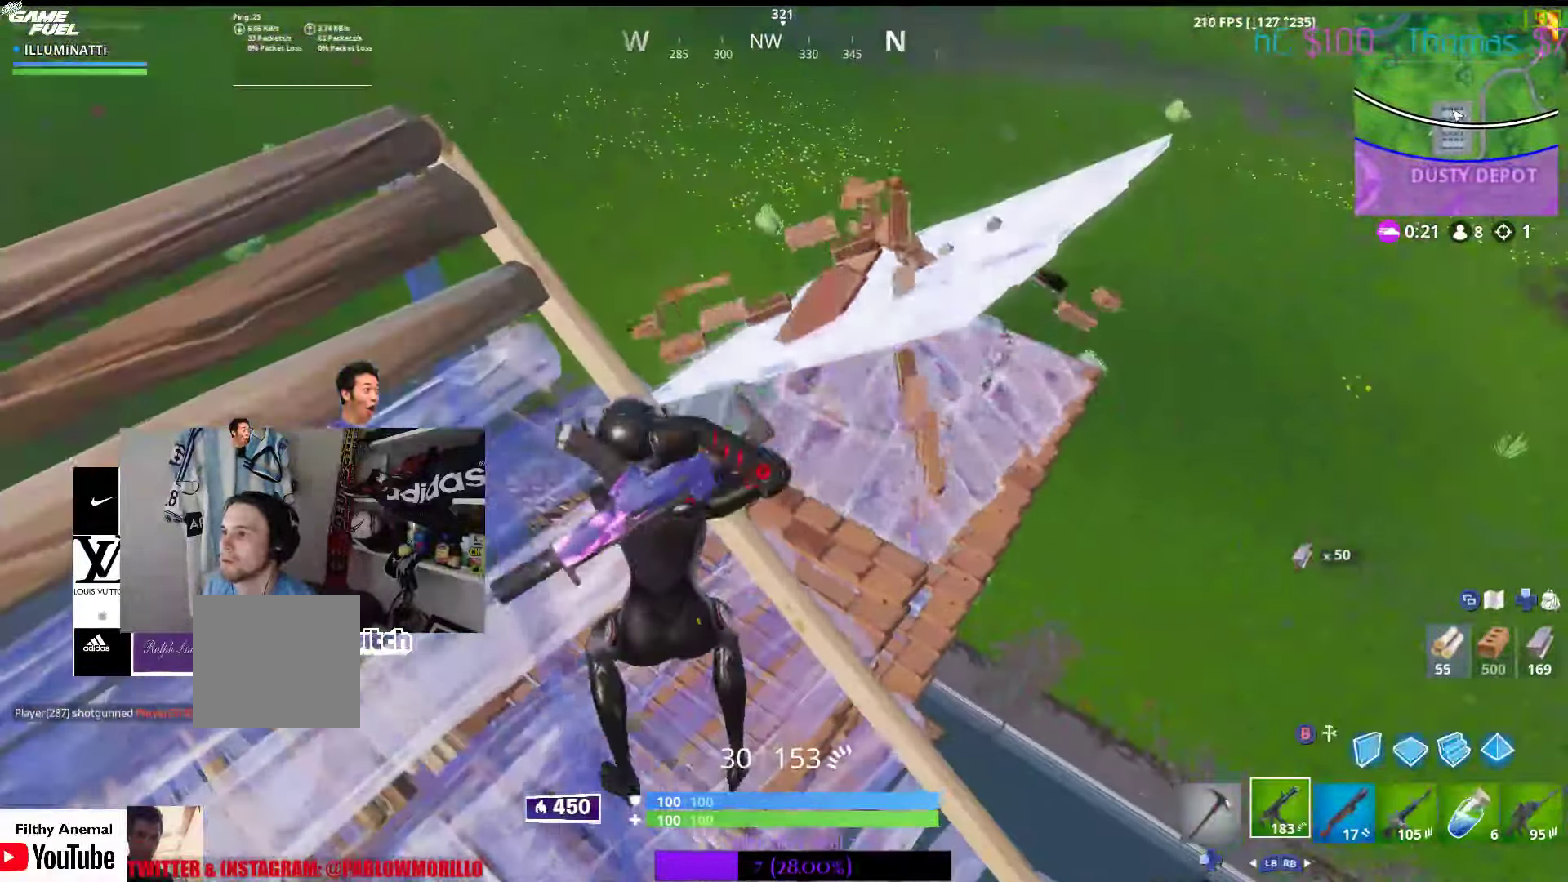
{"dt_ms": 500, "buttons": [], "left_stick": "left", "right_stick": "up-right"}
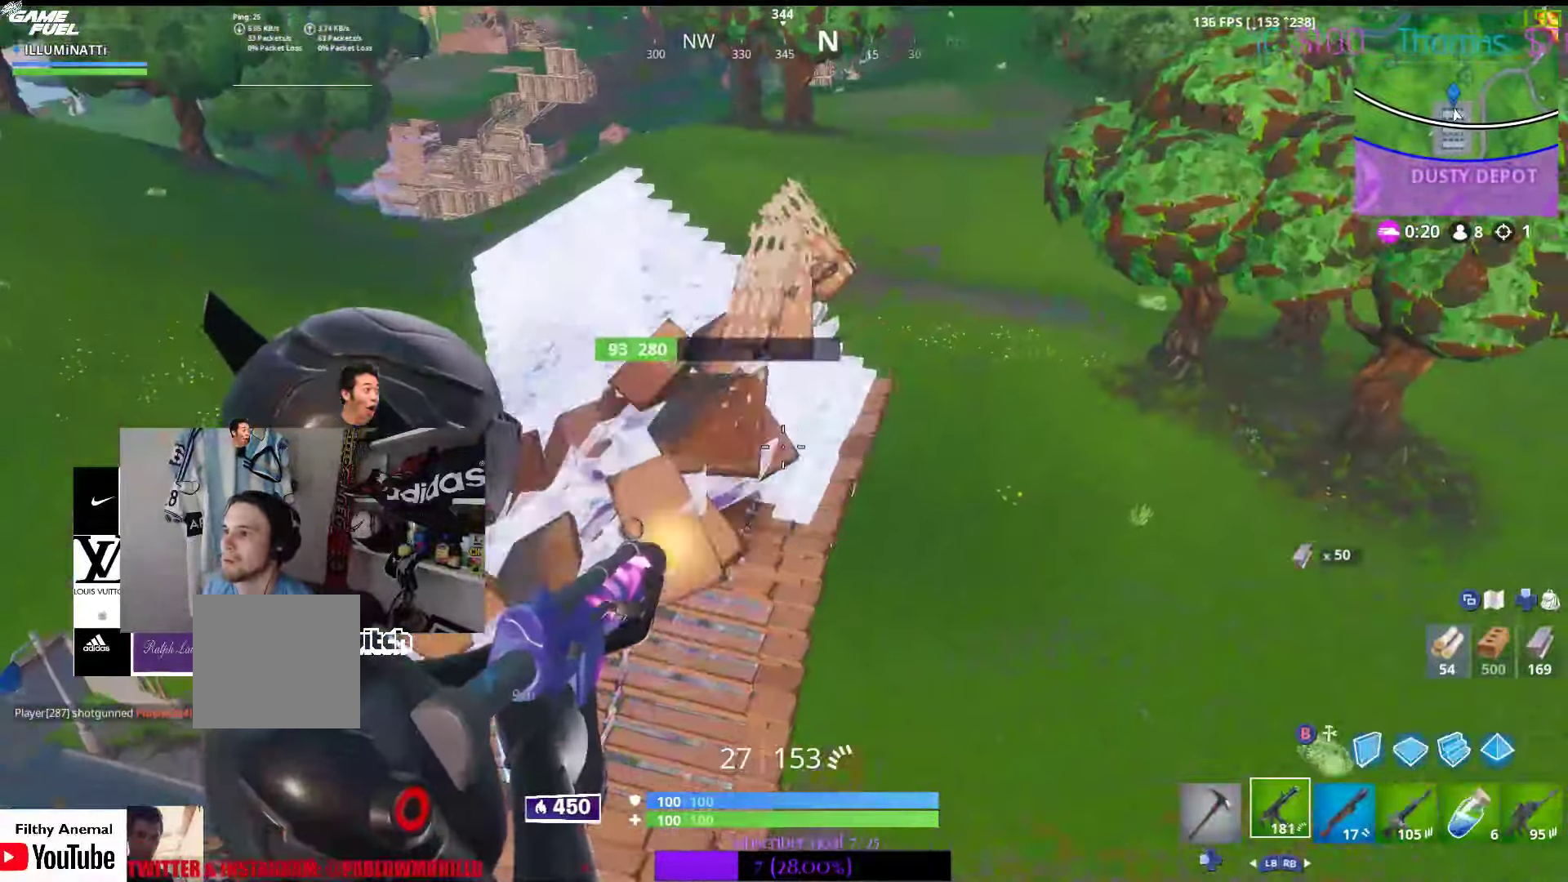
{"dt_ms": 500, "buttons": [], "left_stick": "down-left", "right_stick": "left", "events": [[17, "right_stick", "center"], [67, "right_stick", "up-right"], [100, "left_stick", "down-left"], [250, "right_stick", "up"], [500, "right_stick", "left"]]}
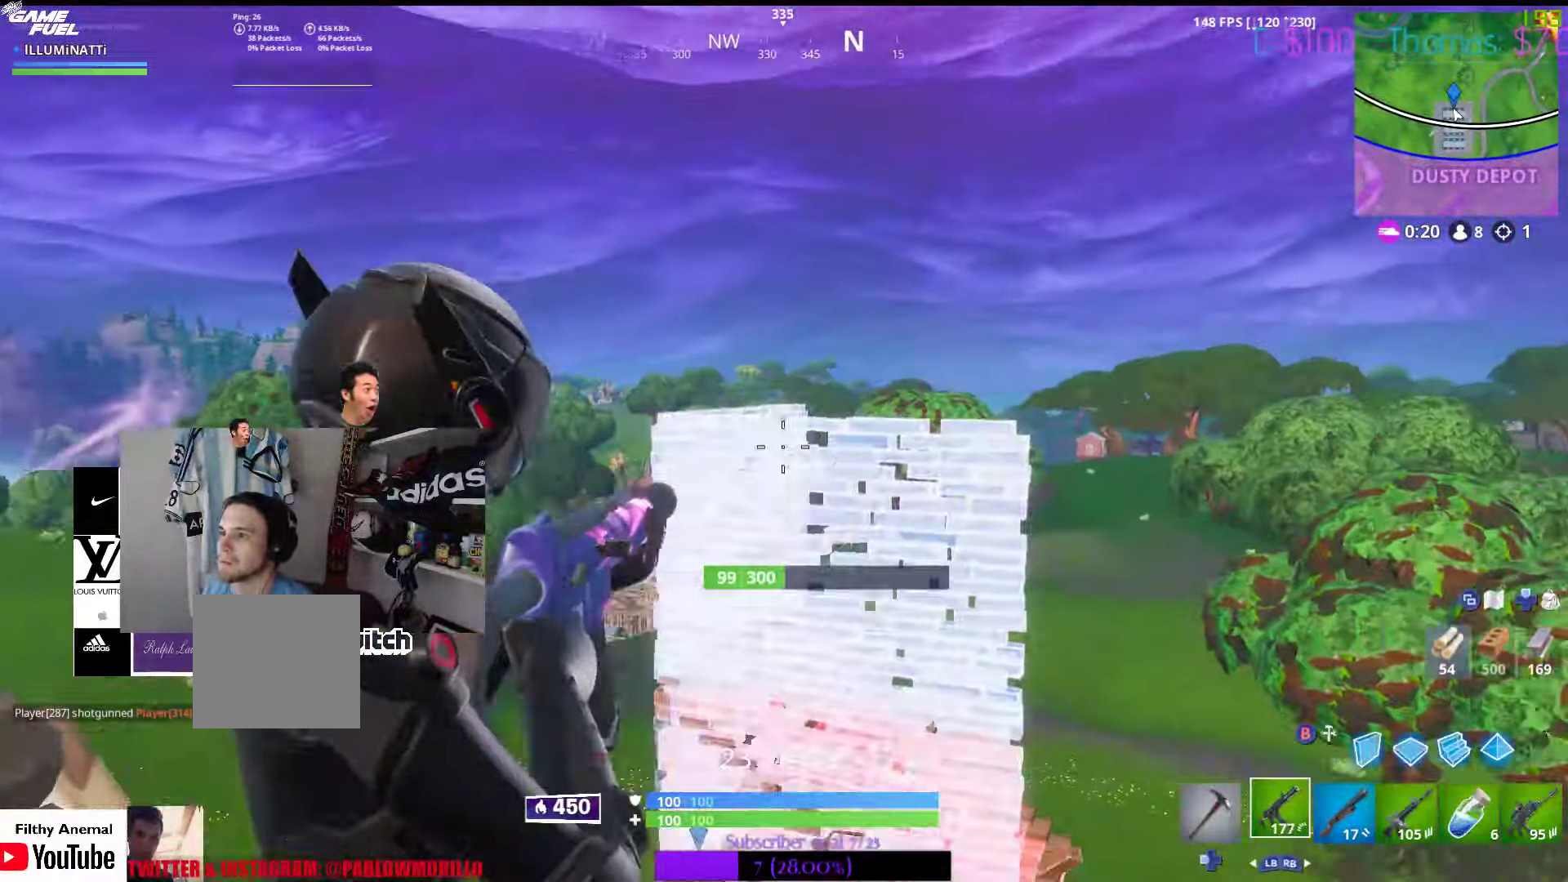
{"dt_ms": 500, "buttons": [], "left_stick": "up-left", "right_stick": "center", "events": [[17, "right_stick", "center"], [150, "left_stick", "down-right"], [150, "right_stick", "down-right"], [300, "right_stick", "center"], [350, "left_stick", "up-left"]]}
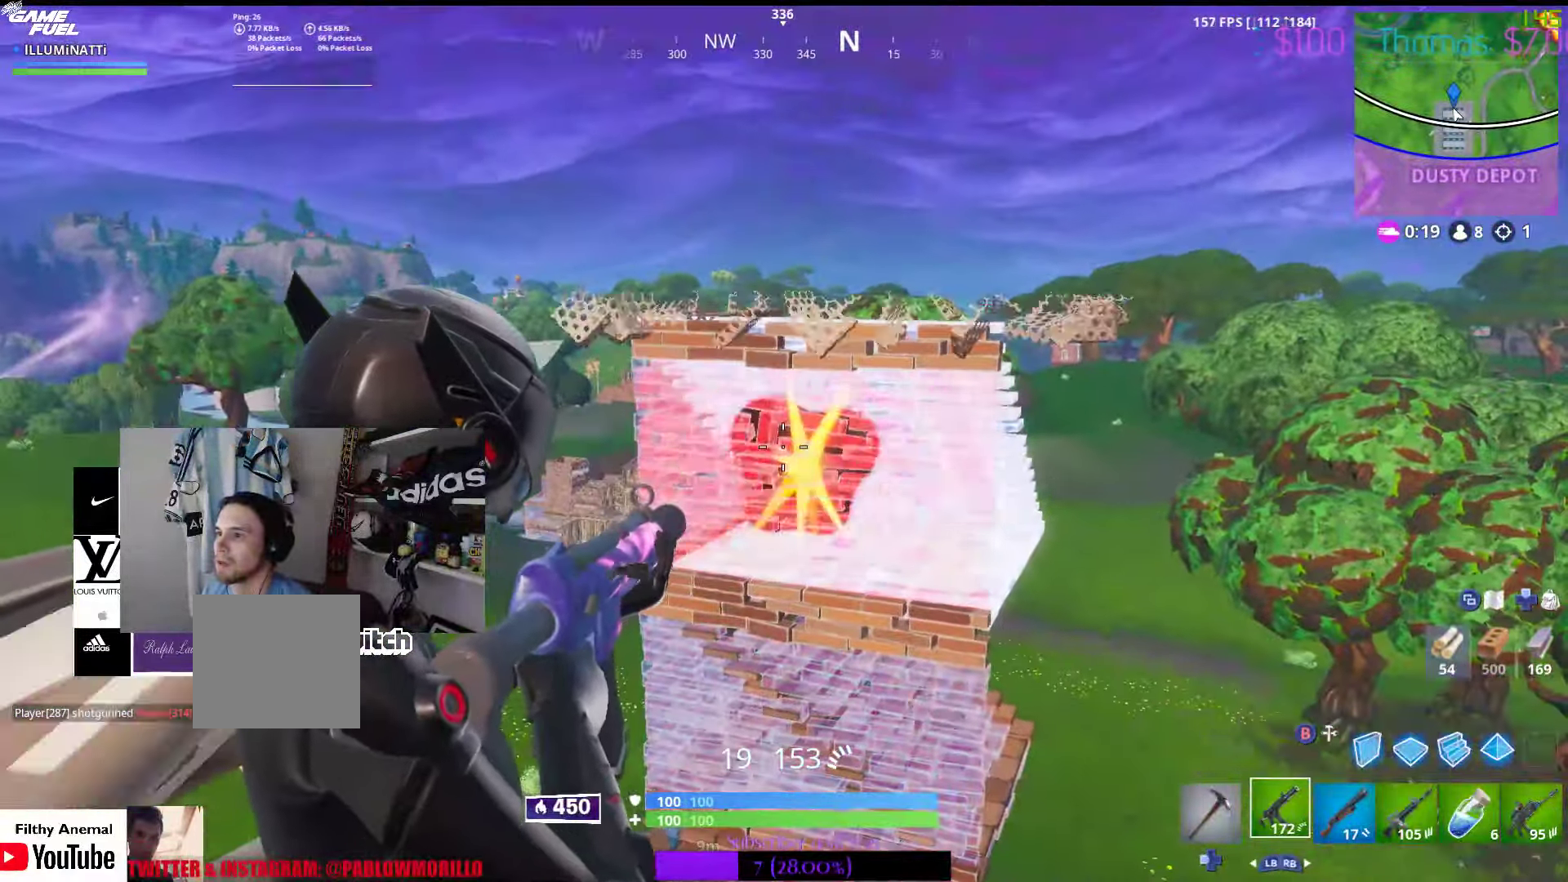
{"dt_ms": 500, "buttons": [], "left_stick": "down-left", "right_stick": "center", "events": [[67, "left_stick", "left"], [83, "right_stick", "up-right"], [133, "right_stick", "center"], [333, "left_stick", "right"], [417, "left_stick", "center"], [483, "left_stick", "down-left"]]}
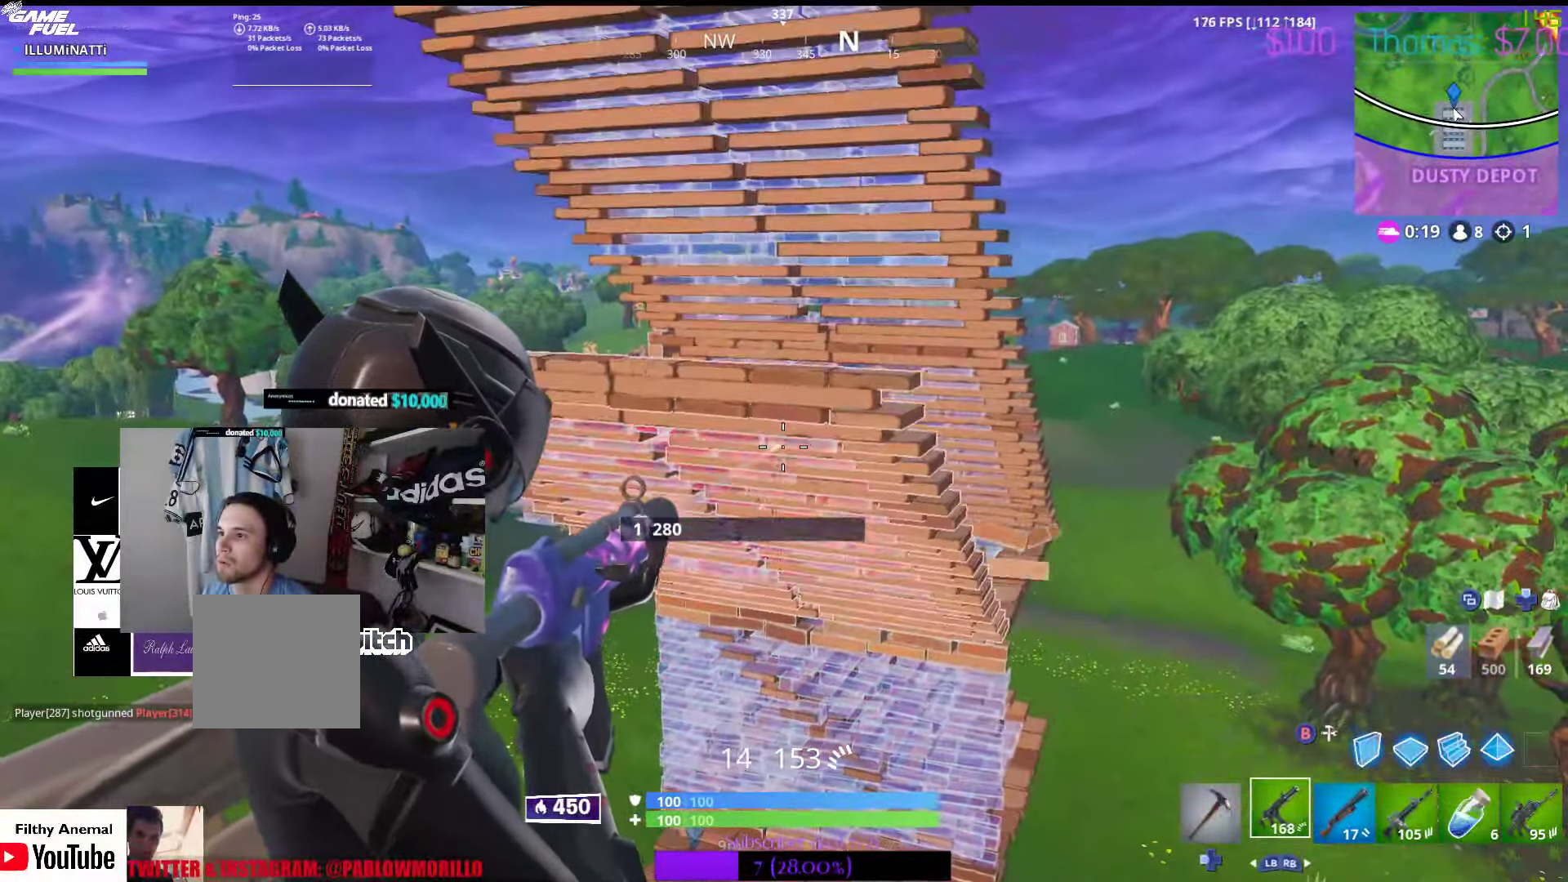
{"dt_ms": 500, "buttons": [], "left_stick": "left", "right_stick": "down", "events": [[183, "left_stick", "center"], [417, "right_stick", "down"], [484, "left_stick", "left"]]}
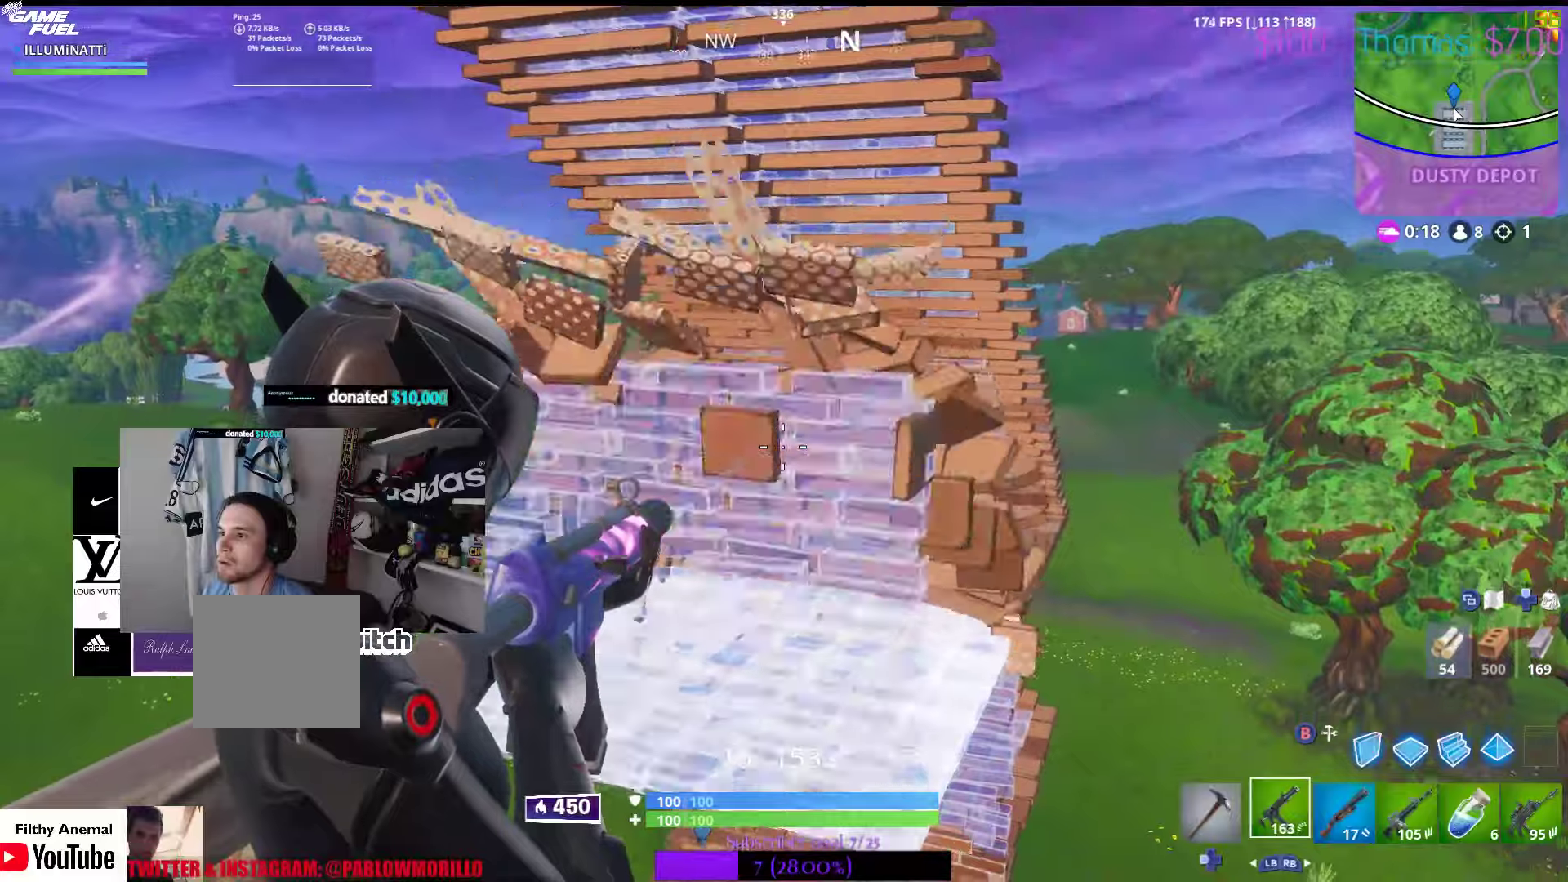
{"dt_ms": 500, "buttons": [], "left_stick": "right", "right_stick": "up-right", "events": [[84, "right_stick", "down-left"], [200, "left_stick", "right"], [300, "right_stick", "center"], [400, "right_stick", "up-right"]]}
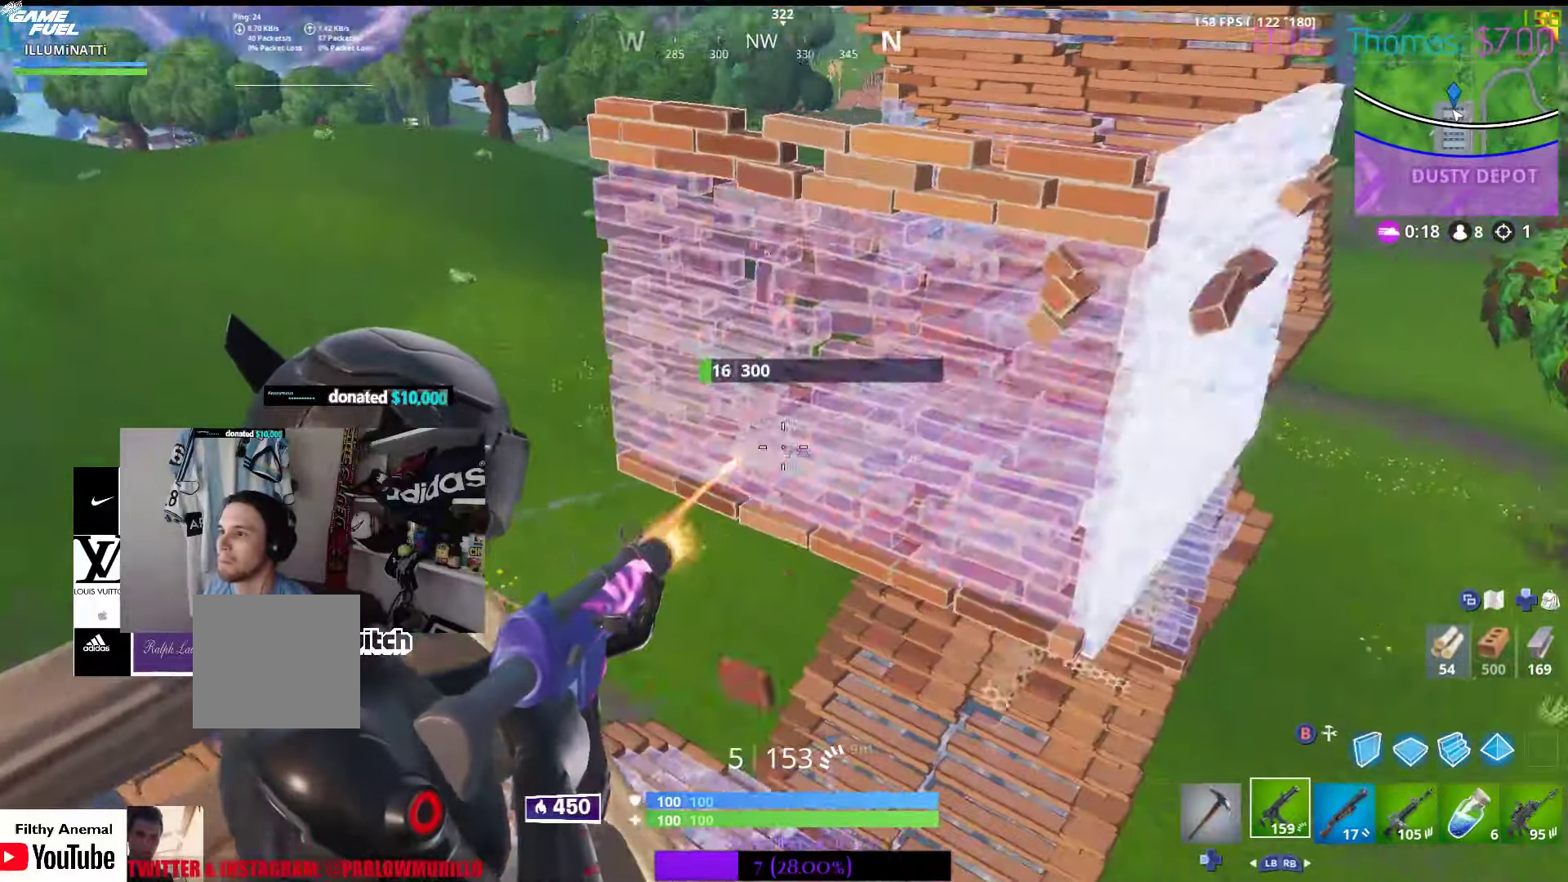
{"dt_ms": 500, "buttons": [], "left_stick": "up-left", "right_stick": "center", "events": [[67, "left_stick", "down"], [67, "right_stick", "center"], [234, "left_stick", "center"], [234, "right_stick", "up"], [284, "left_stick", "up-left"], [417, "right_stick", "center"]]}
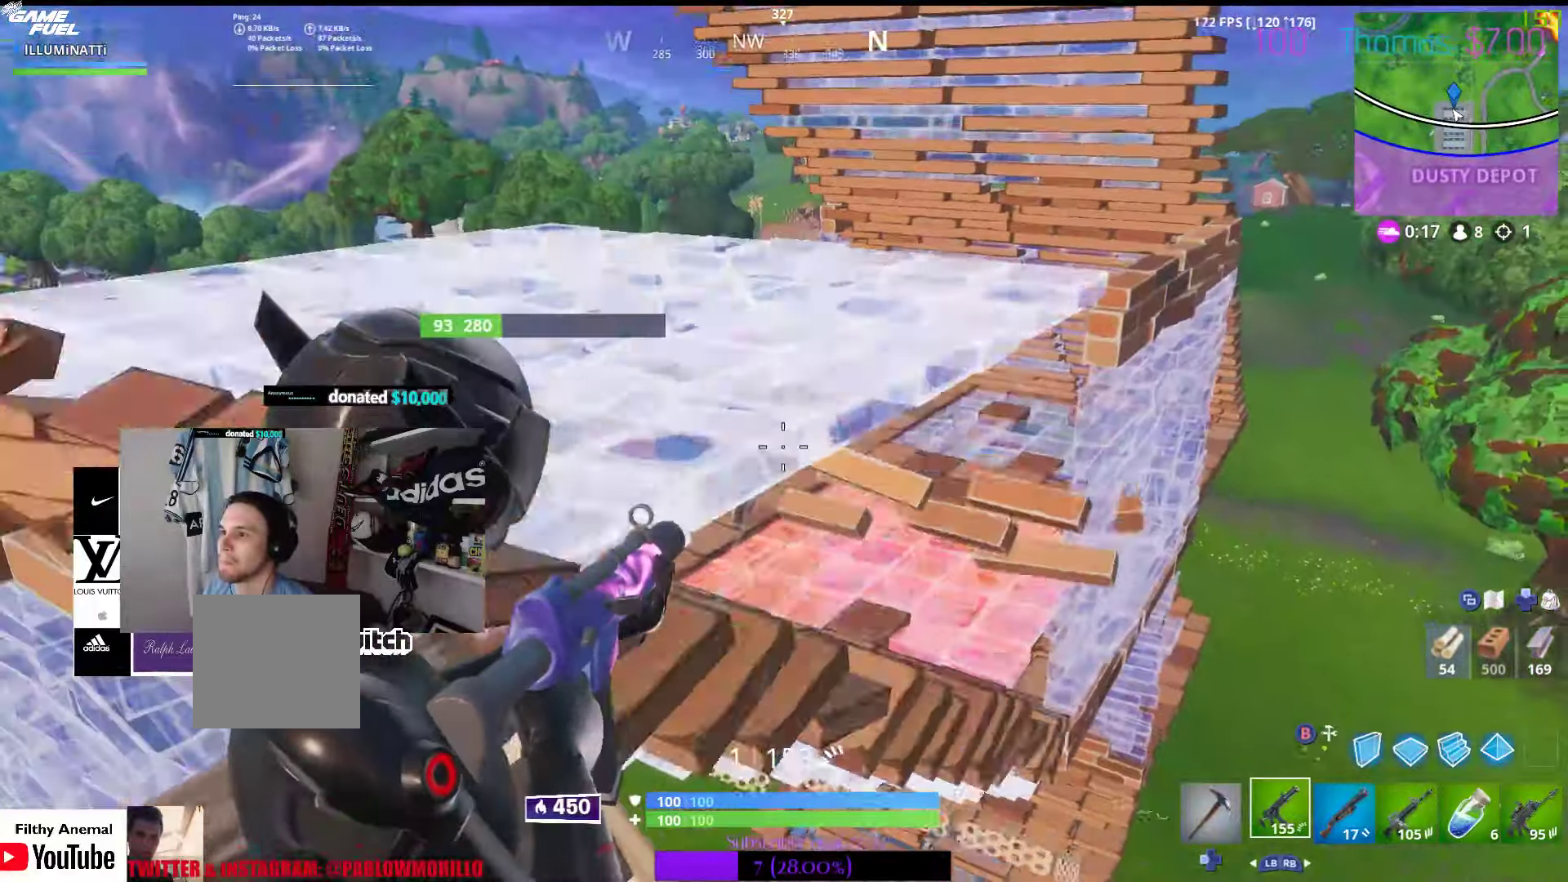
{"dt_ms": 500, "buttons": [], "left_stick": "down", "right_stick": "center", "events": [[34, "left_stick", "left"], [84, "right_stick", "down-left"], [184, "right_stick", "center"], [234, "R1", "down"], [234, "left_stick", "right"], [367, "R1", "up"], [434, "left_stick", "down"], [434, "right_stick", "down"], [484, "right_stick", "center"]]}
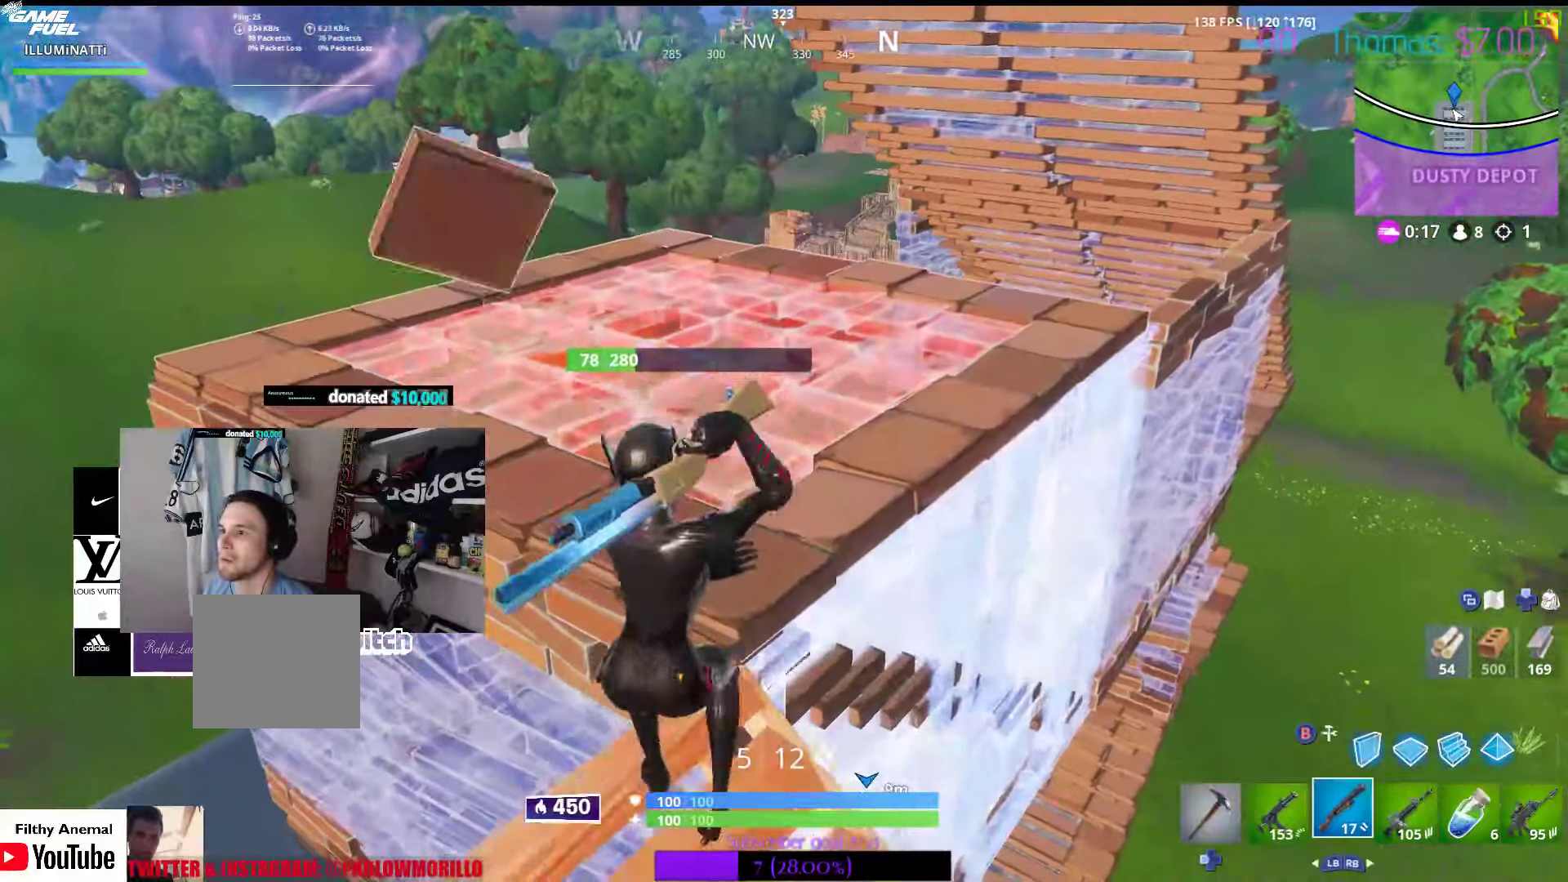
{"dt_ms": 500, "buttons": [], "left_stick": "down-right", "right_stick": "center", "events": [[34, "left_stick", "down-right"], [150, "right_stick", "left"], [217, "left_stick", "up-left"], [284, "right_stick", "center"], [500, "left_stick", "down-right"]]}
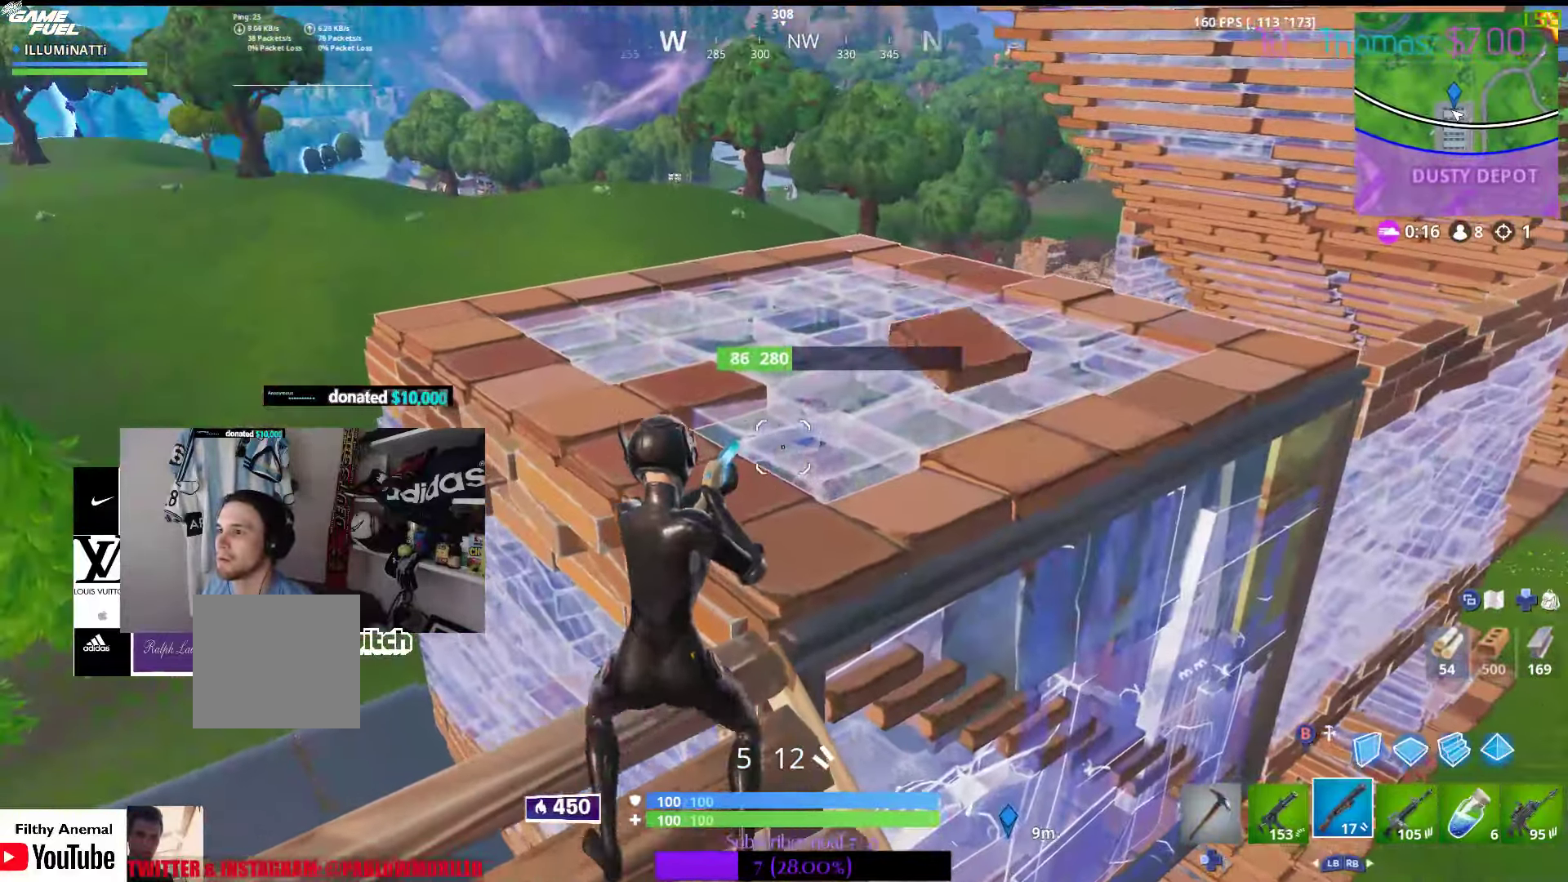
{"dt_ms": 500, "buttons": [], "left_stick": "left", "right_stick": "center", "events": [[34, "B", "down"], [34, "L1", "down"], [84, "L1", "up"], [134, "B", "up"], [134, "left_stick", "down"], [167, "L1", "down"], [184, "L3", "down"], [284, "L1", "up"], [317, "L3", "up"], [384, "B", "down"], [434, "left_stick", "left"], [467, "B", "up"]]}